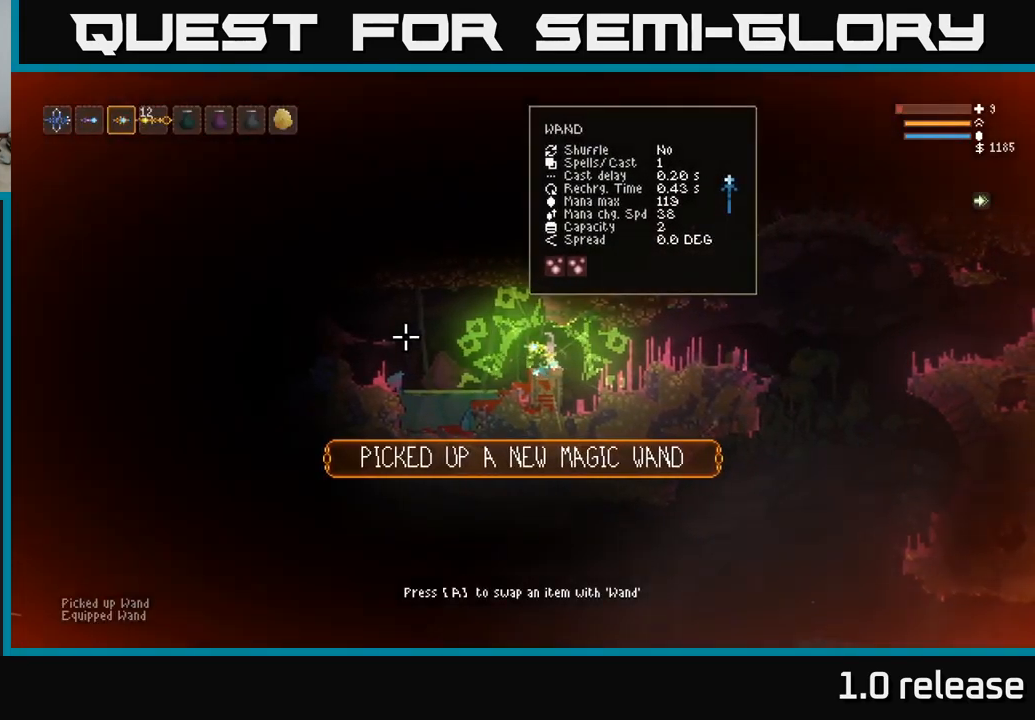
Gameplay with a controller (Xbox layout); each line is a JSON object with the inputs held at the frame after it. "events" lists button and stick changes between this image and that frame as [ms after this image, input, new state], when the widget could be followed in between. Not read: R3.
{"buttons": ["R2"], "left_stick": "center", "right_stick": "right", "events": [[17, "right_stick", "right"], [133, "R2", "down"], [133, "left_stick", "center"]]}
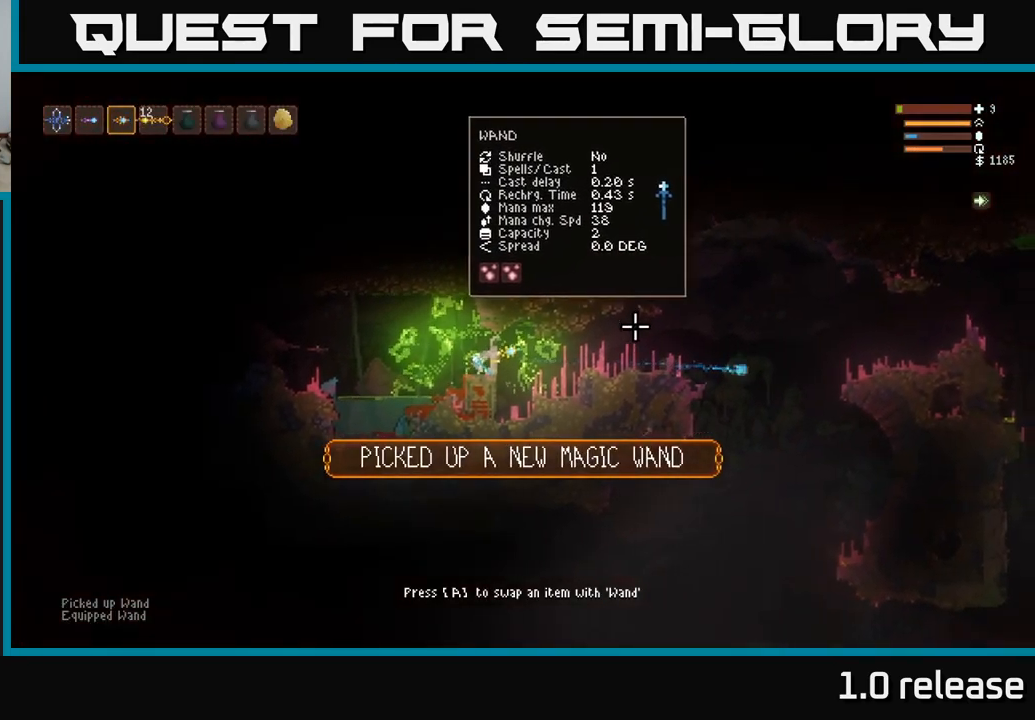
{"buttons": ["R2"], "left_stick": "center", "right_stick": "right", "events": []}
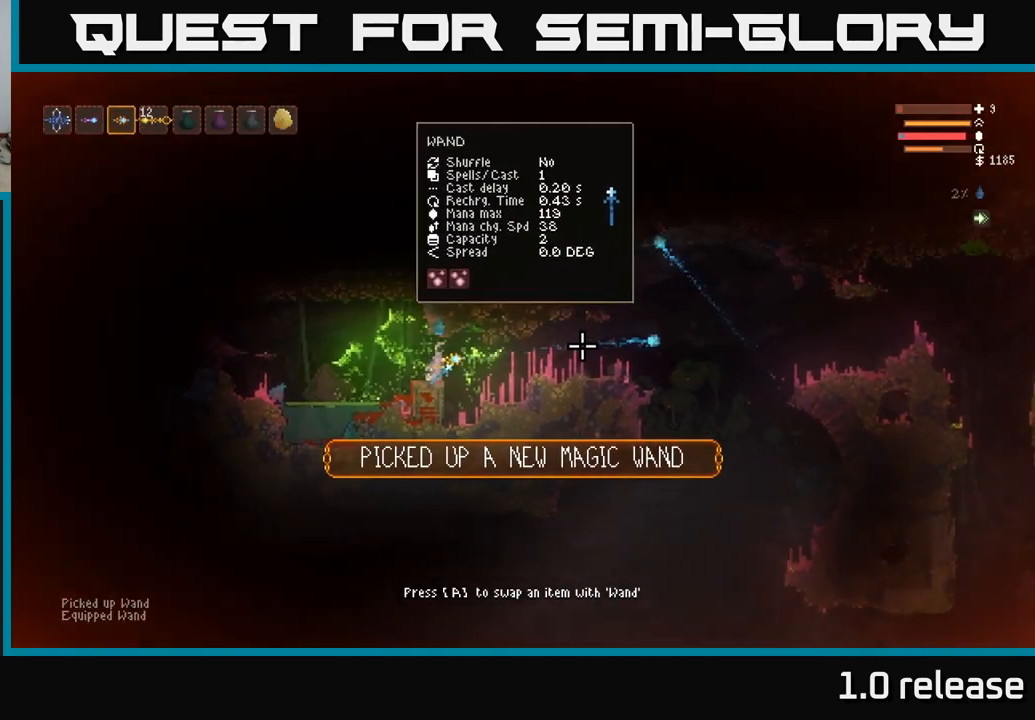
{"buttons": [], "left_stick": "center", "right_stick": "right", "events": [[217, "R2", "up"]]}
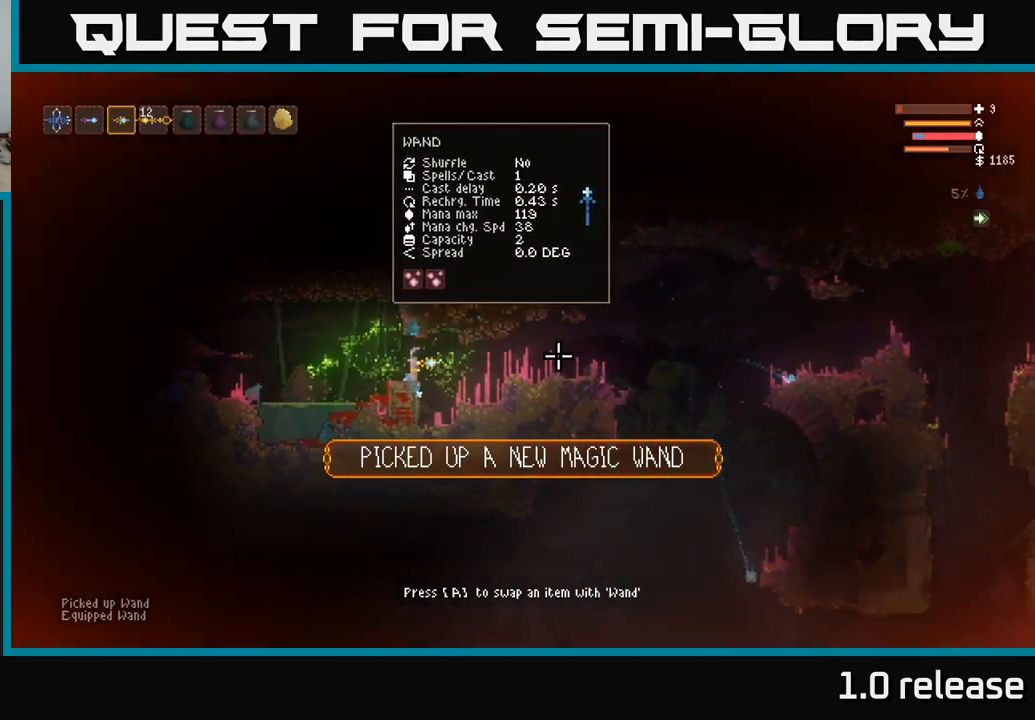
{"buttons": [], "left_stick": "center", "right_stick": "center", "events": [[83, "right_stick", "center"], [183, "SELECT", "down"], [316, "SELECT", "up"]]}
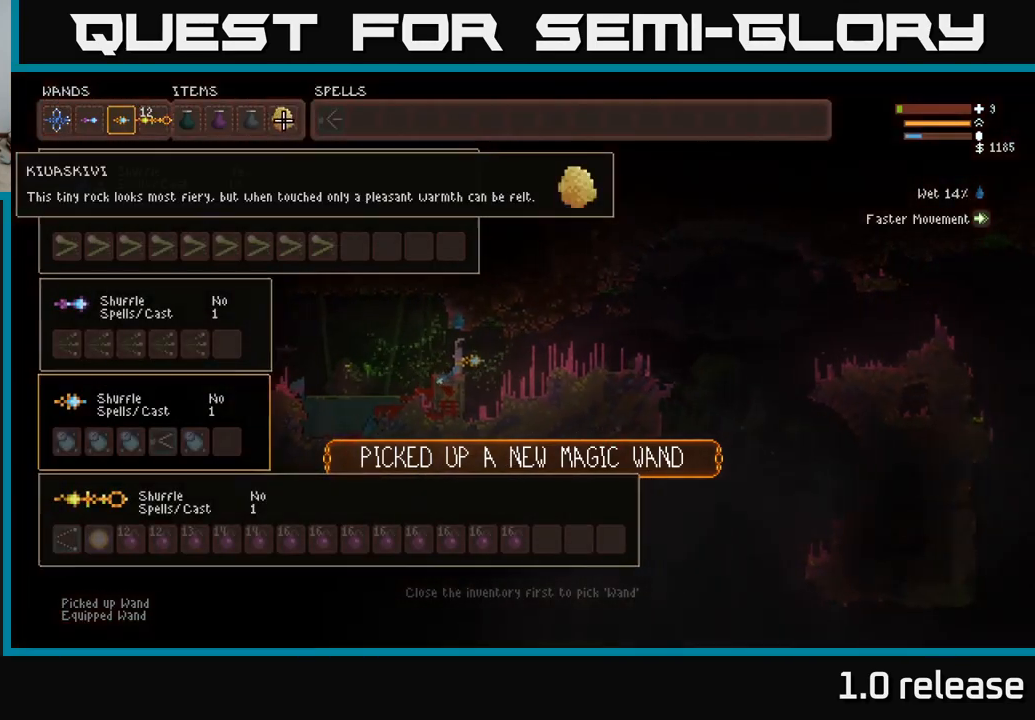
{"buttons": [], "left_stick": "center", "right_stick": "center", "events": [[300, "DPAD_RIGHT", "down"], [400, "DPAD_RIGHT", "up"]]}
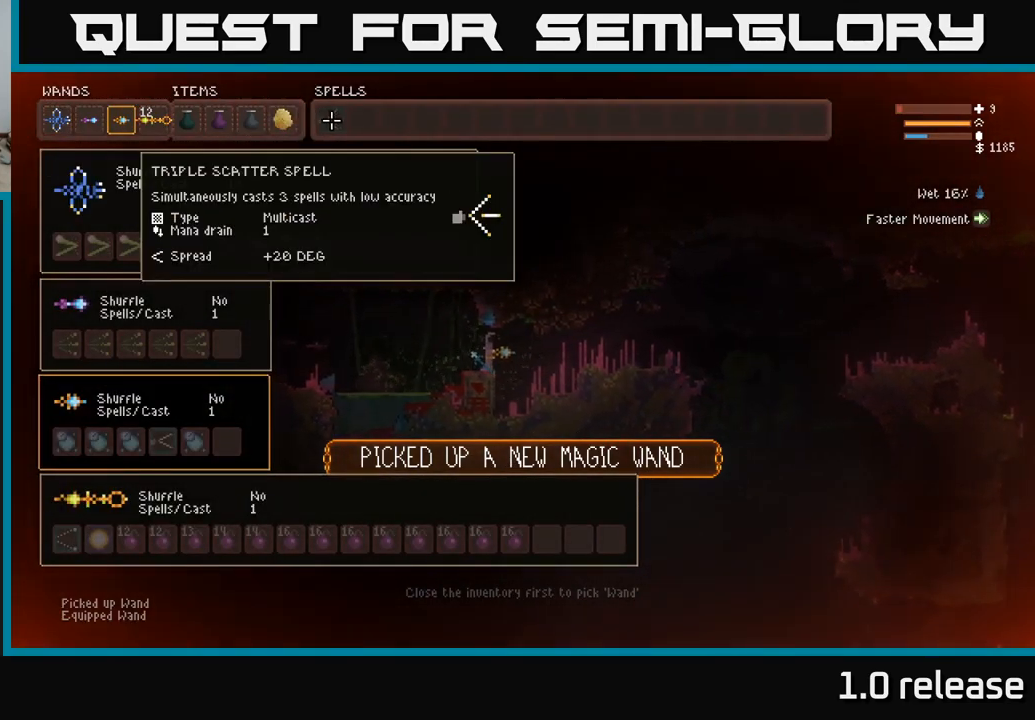
{"buttons": ["DPAD_LEFT"], "left_stick": "center", "right_stick": "center", "events": [[150, "DPAD_LEFT", "down"], [250, "DPAD_LEFT", "up"], [334, "DPAD_LEFT", "down"], [417, "DPAD_LEFT", "up"], [500, "DPAD_LEFT", "down"]]}
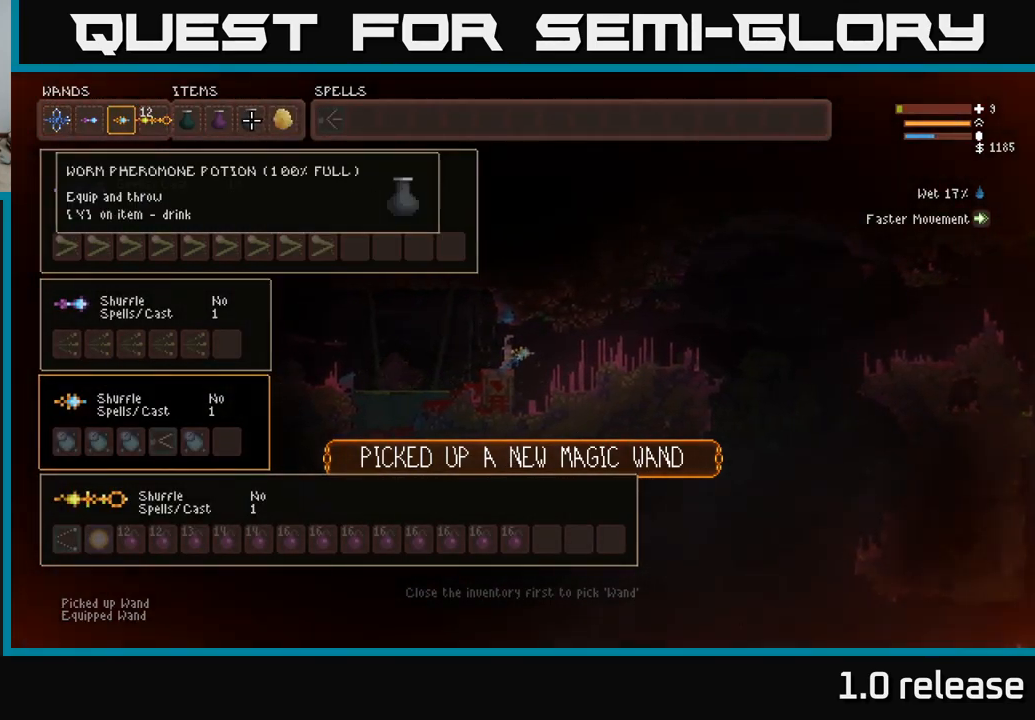
{"buttons": [], "left_stick": "center", "right_stick": "center", "events": [[84, "DPAD_LEFT", "up"], [167, "DPAD_LEFT", "down"], [250, "DPAD_LEFT", "up"], [350, "DPAD_LEFT", "down"], [450, "DPAD_LEFT", "up"]]}
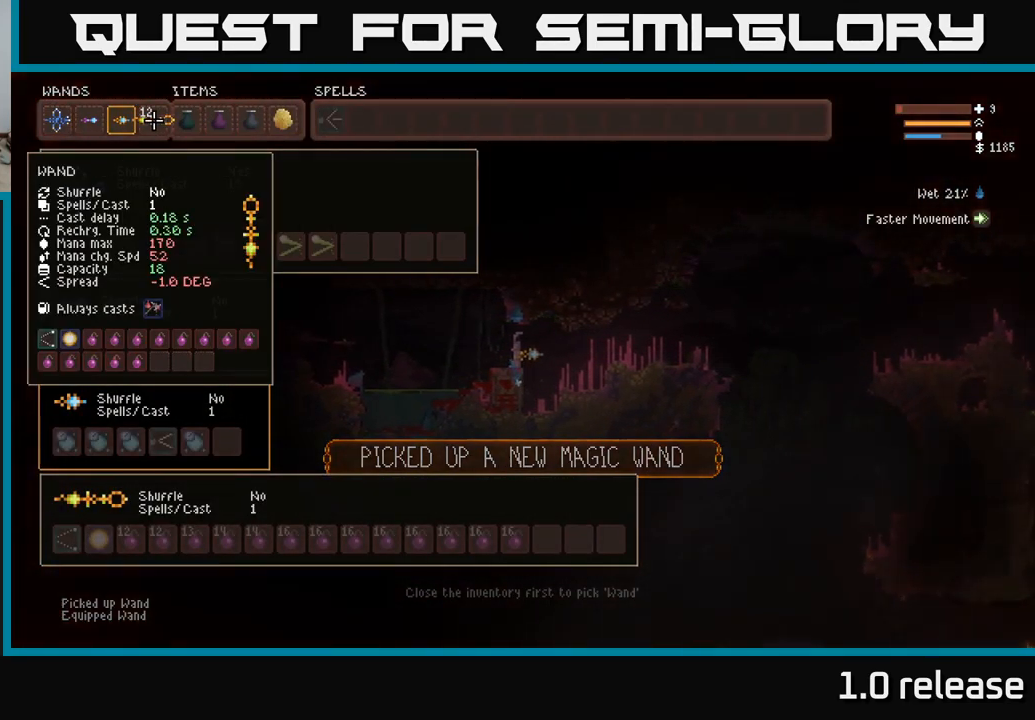
{"buttons": [], "left_stick": "center", "right_stick": "center", "events": [[334, "SELECT", "down"], [434, "SELECT", "up"]]}
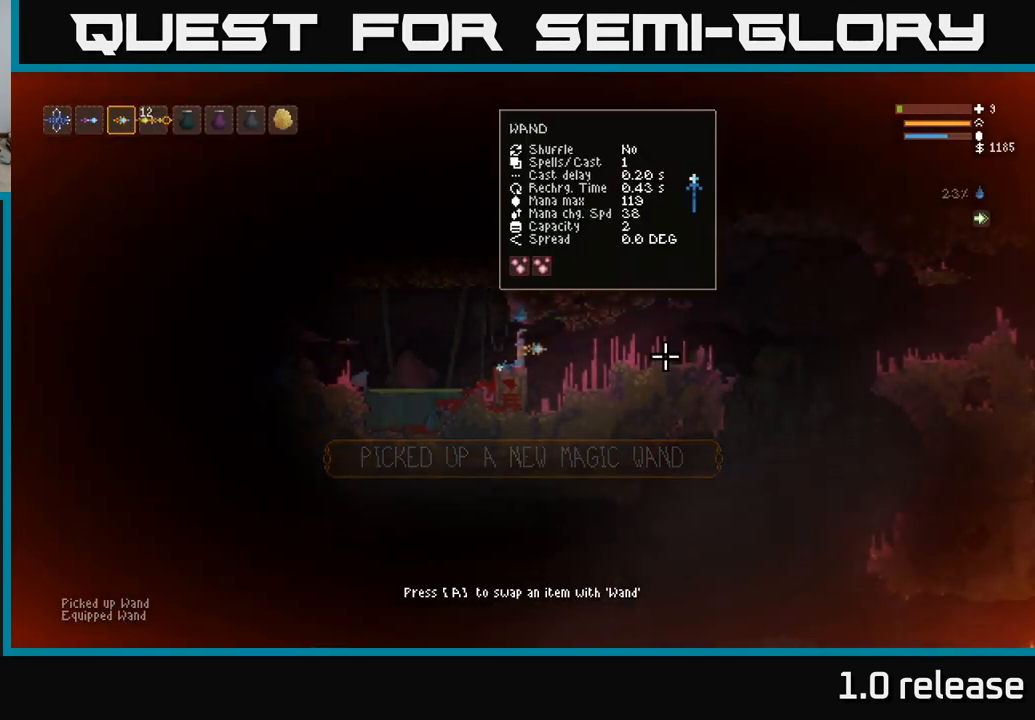
{"buttons": ["L2"], "left_stick": "left", "right_stick": "left", "events": [[84, "right_stick", "left"], [117, "left_stick", "up-left"], [400, "L2", "down"], [434, "left_stick", "left"]]}
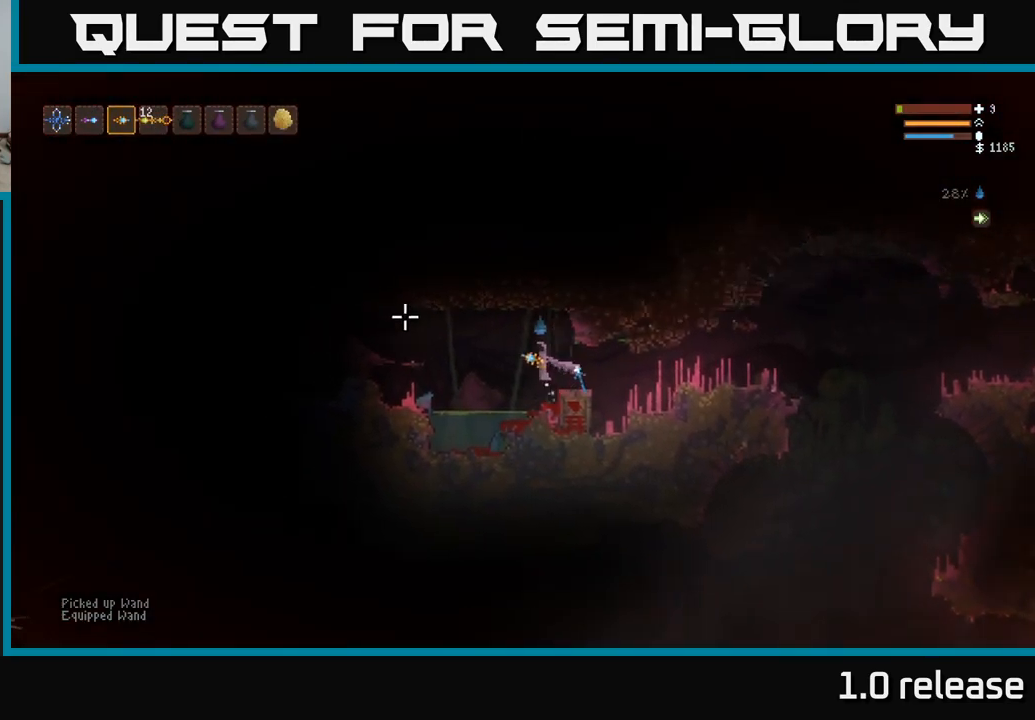
{"buttons": [], "left_stick": "left", "right_stick": "left", "events": [[117, "L2", "up"]]}
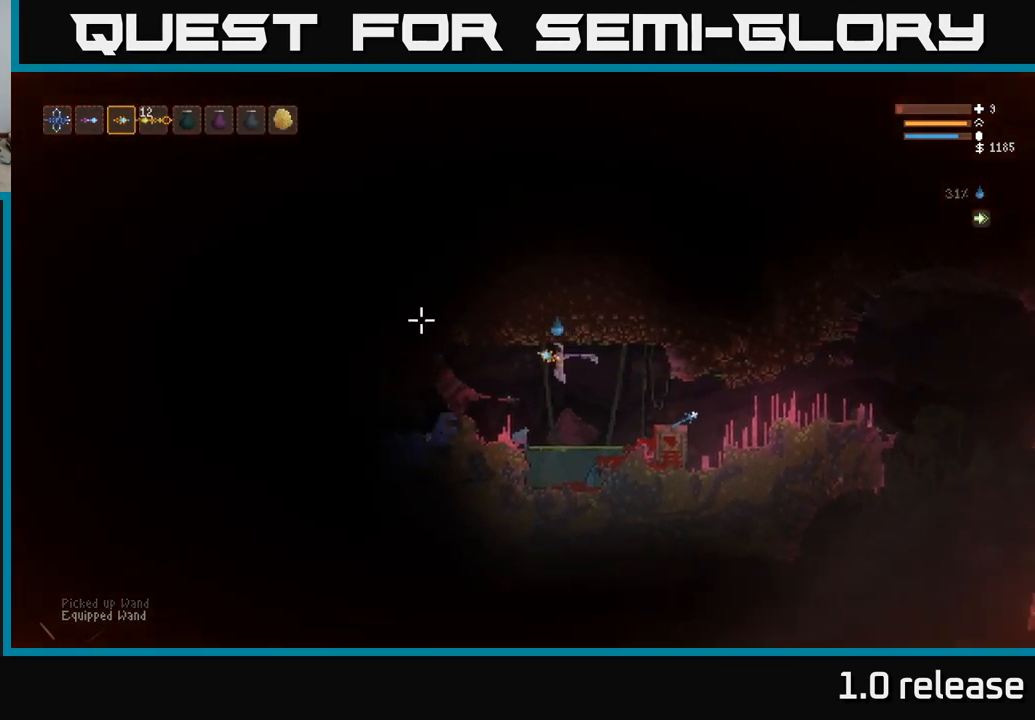
{"buttons": [], "left_stick": "center", "right_stick": "left", "events": [[234, "left_stick", "center"]]}
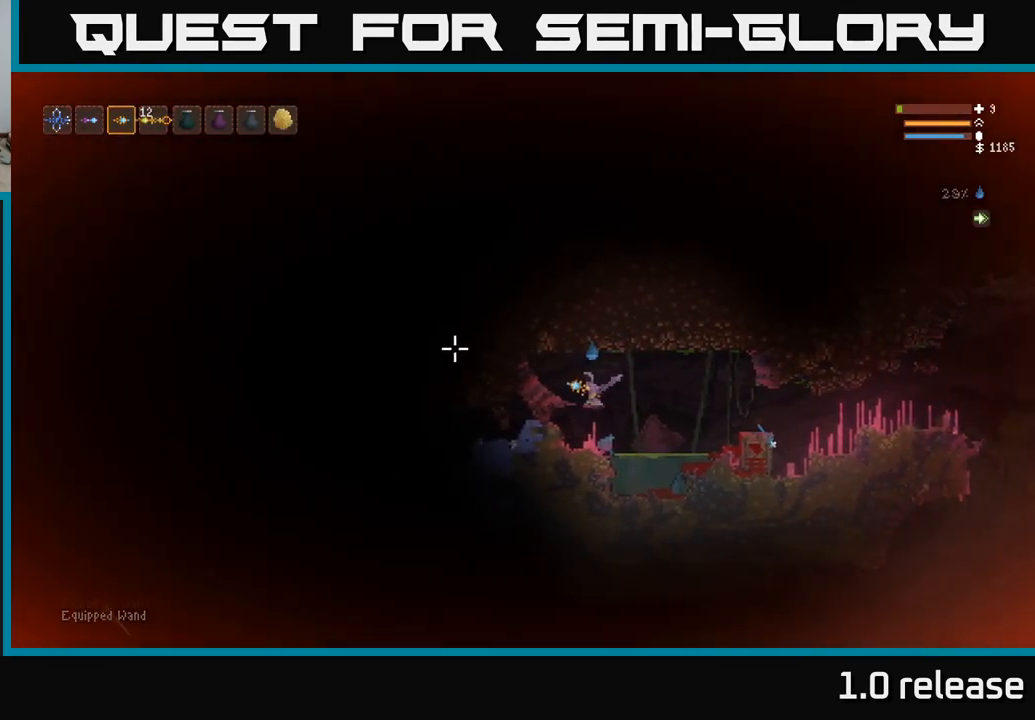
{"buttons": [], "left_stick": "right", "right_stick": "left", "events": [[34, "left_stick", "right"], [234, "L2", "down"], [367, "L2", "up"]]}
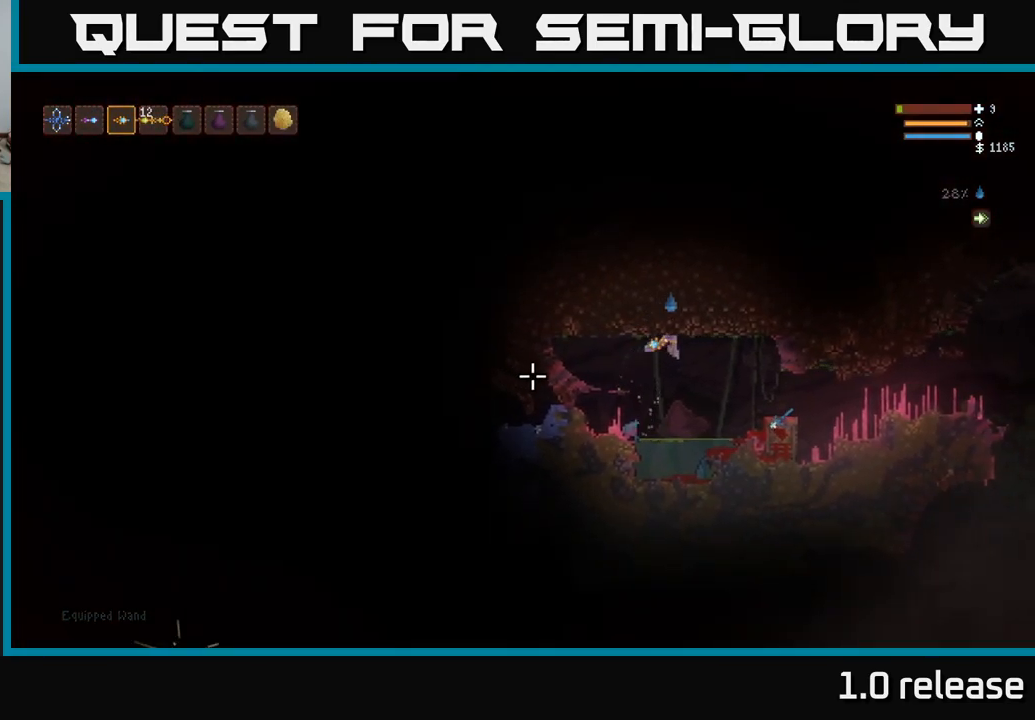
{"buttons": [], "left_stick": "right", "right_stick": "left", "events": []}
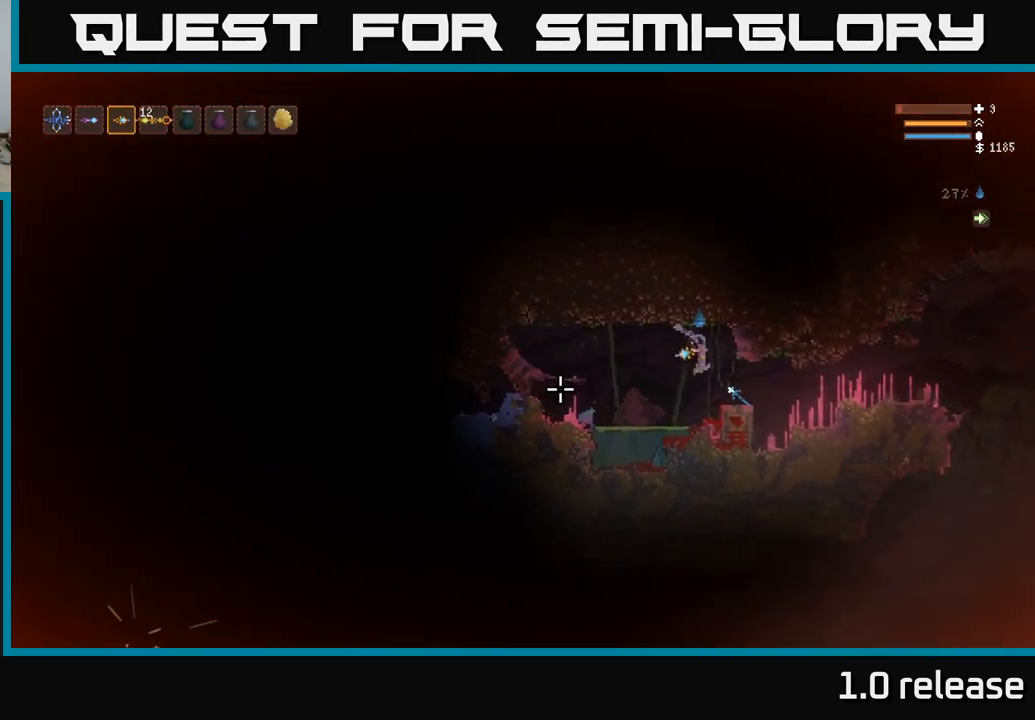
{"buttons": [], "left_stick": "right", "right_stick": "left", "events": [[17, "L2", "down"], [150, "L2", "up"], [384, "L2", "down"], [501, "L2", "up"]]}
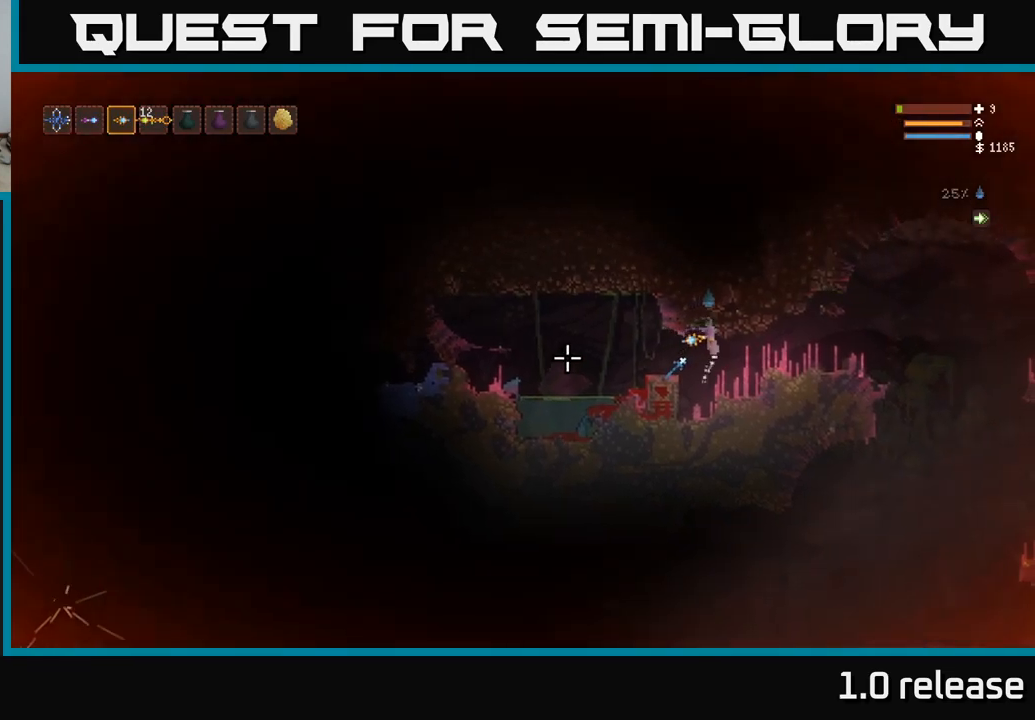
{"buttons": ["L2"], "left_stick": "right", "right_stick": "left", "events": [[450, "L2", "down"]]}
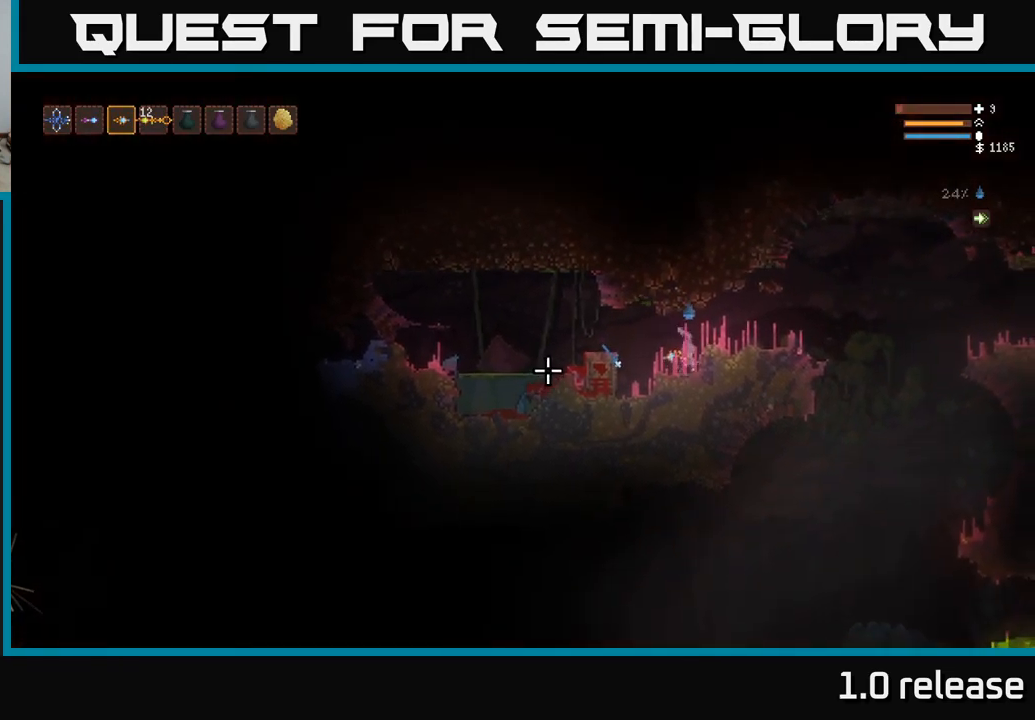
{"buttons": [], "left_stick": "right", "right_stick": "left", "events": [[83, "L2", "up"]]}
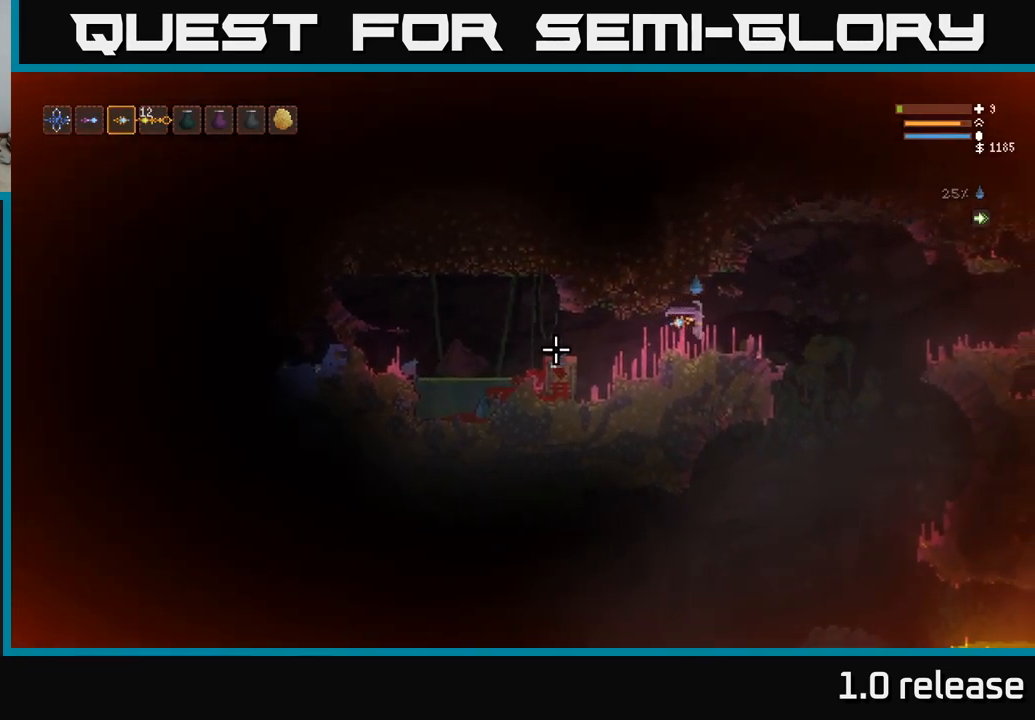
{"buttons": [], "left_stick": "right", "right_stick": "left", "events": [[266, "L1", "down"], [416, "L1", "up"]]}
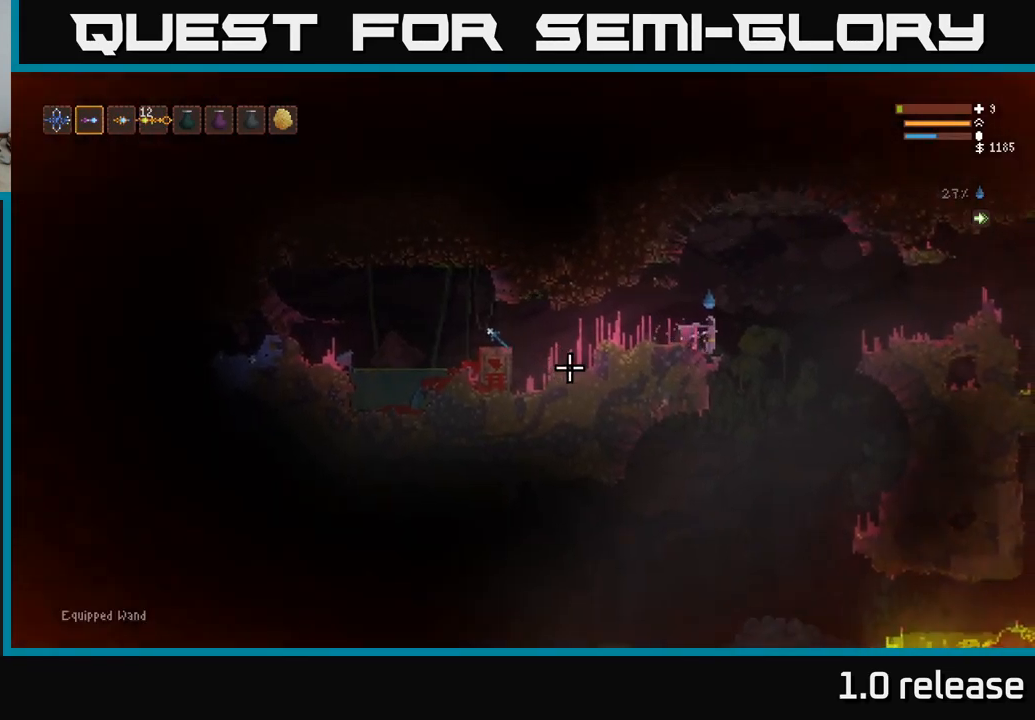
{"buttons": [], "left_stick": "left", "right_stick": "left", "events": [[233, "left_stick", "left"]]}
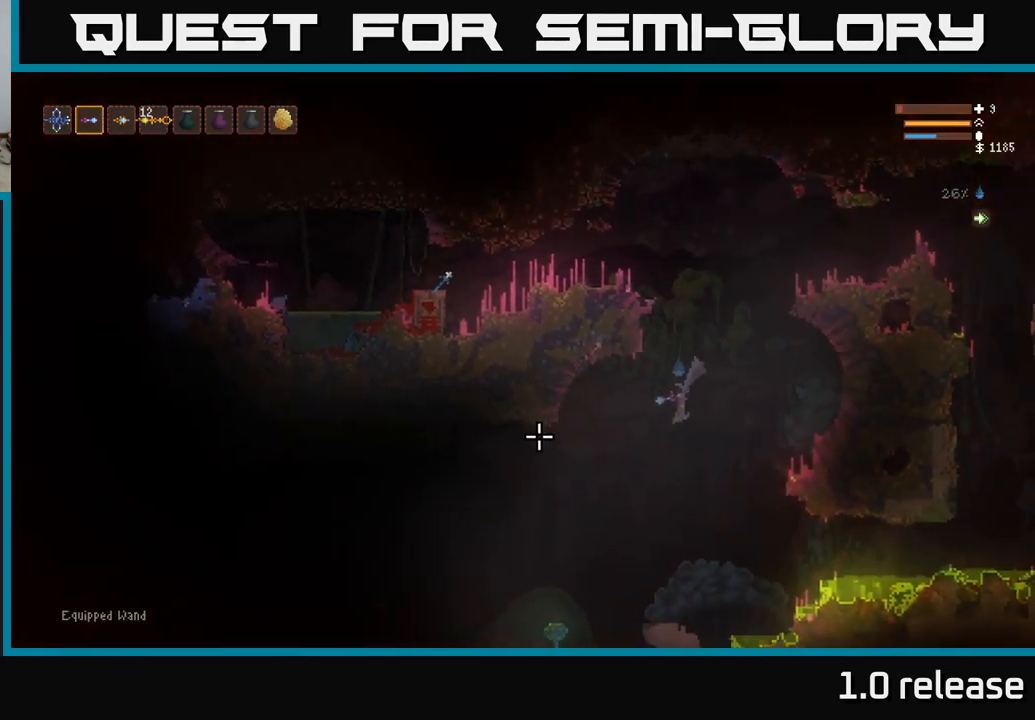
{"buttons": ["L1"], "left_stick": "left", "right_stick": "left", "events": [[33, "L2", "down"], [216, "L2", "up"], [450, "L1", "down"]]}
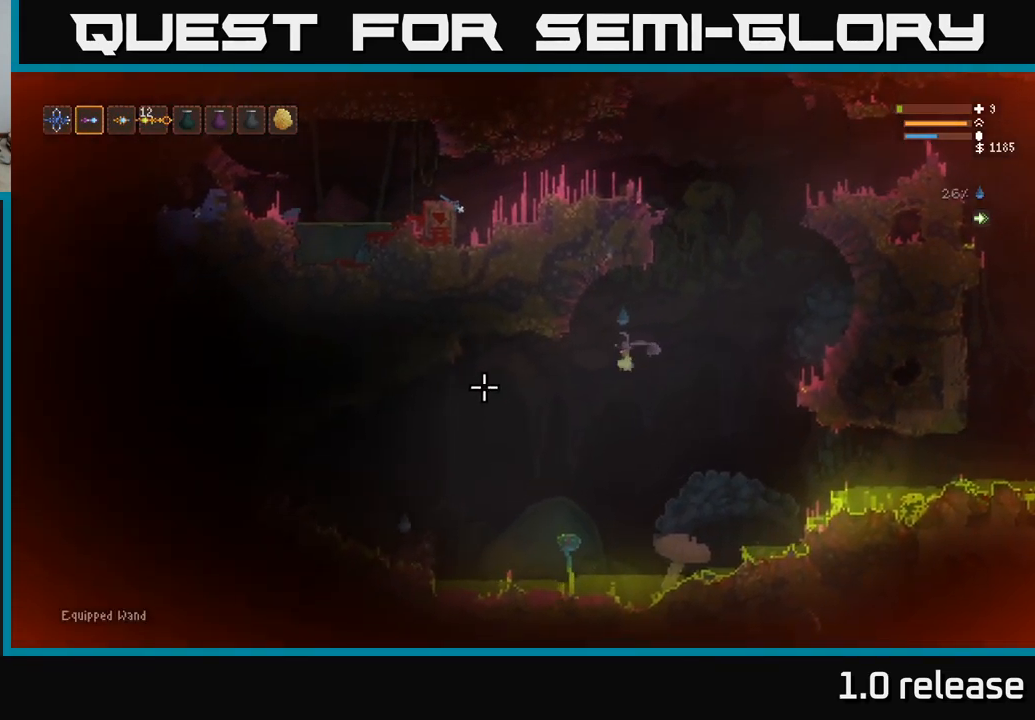
{"buttons": [], "left_stick": "right", "right_stick": "down-left", "events": [[50, "L1", "up"], [166, "left_stick", "right"], [166, "right_stick", "down-left"], [250, "L2", "down"], [266, "R2", "down"], [416, "L2", "up"], [416, "R2", "up"]]}
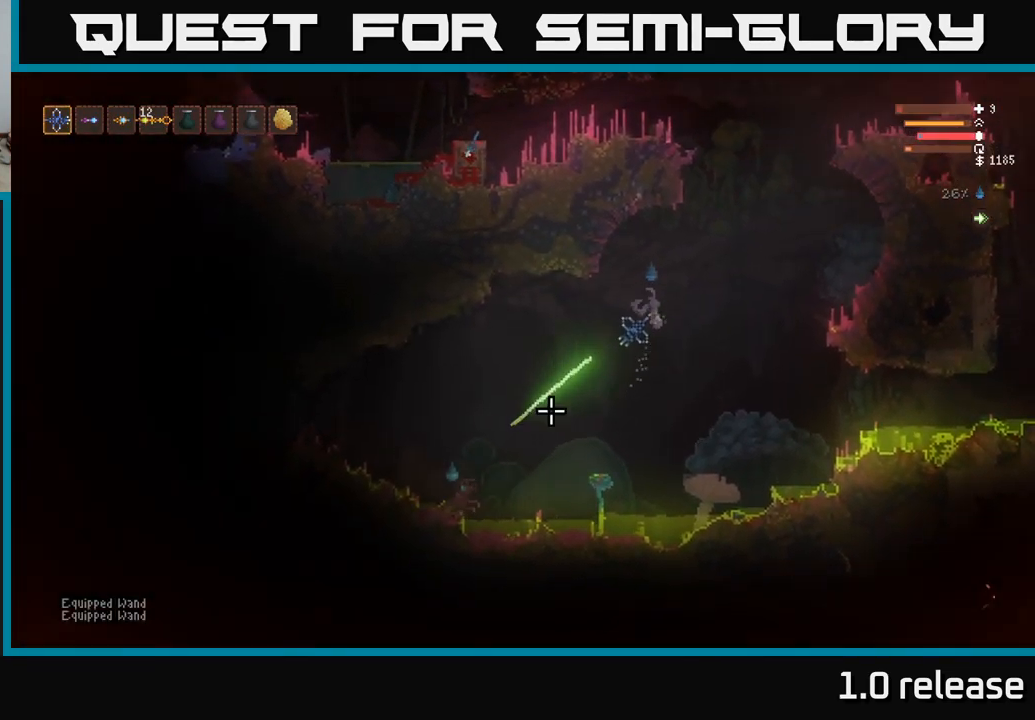
{"buttons": ["L2"], "left_stick": "right", "right_stick": "down-left", "events": [[100, "L2", "down"], [216, "left_stick", "up-left"], [316, "left_stick", "center"], [400, "left_stick", "right"]]}
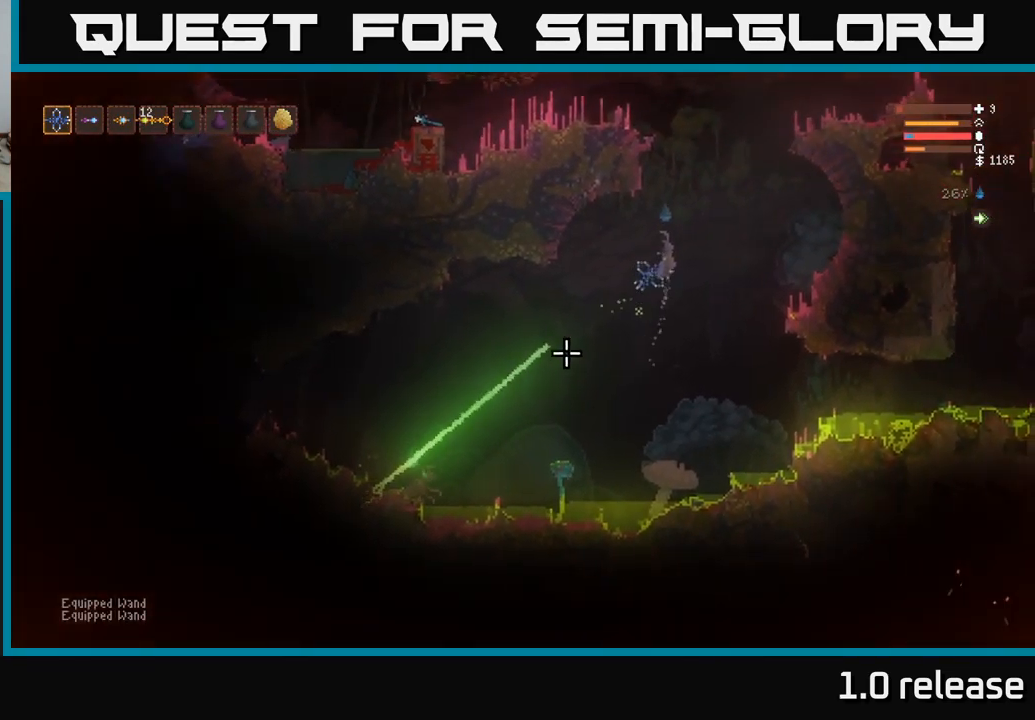
{"buttons": [], "left_stick": "center", "right_stick": "down-left", "events": [[83, "left_stick", "center"], [116, "L2", "up"]]}
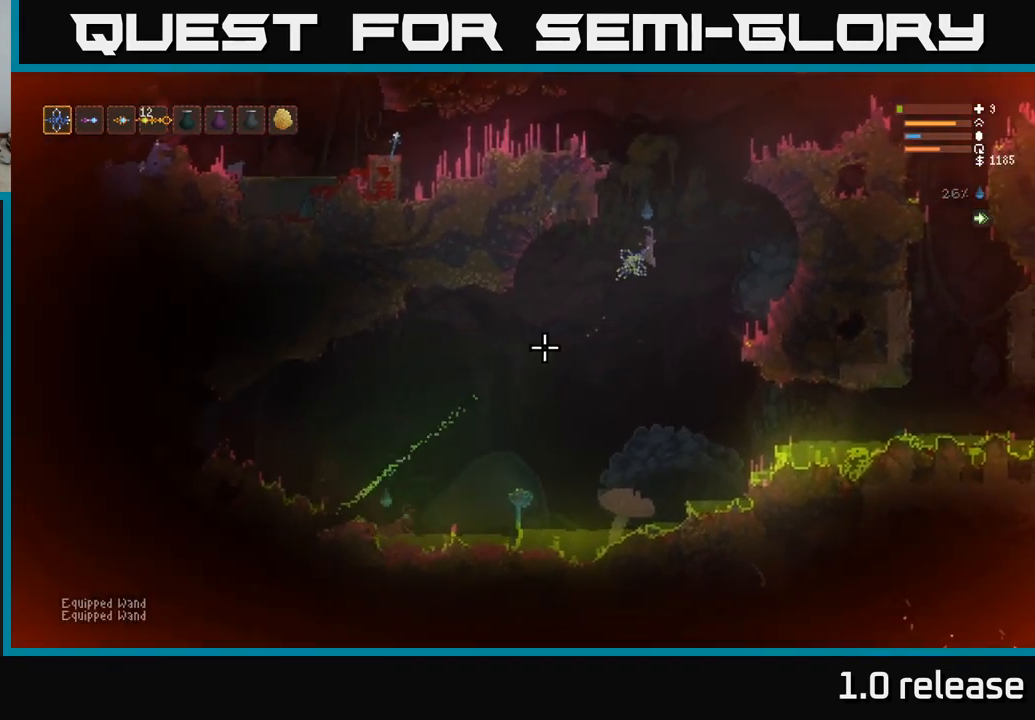
{"buttons": ["L2"], "left_stick": "center", "right_stick": "down-left", "events": [[100, "L2", "down"], [200, "L2", "up"], [250, "left_stick", "right"], [416, "L2", "down"], [433, "left_stick", "center"]]}
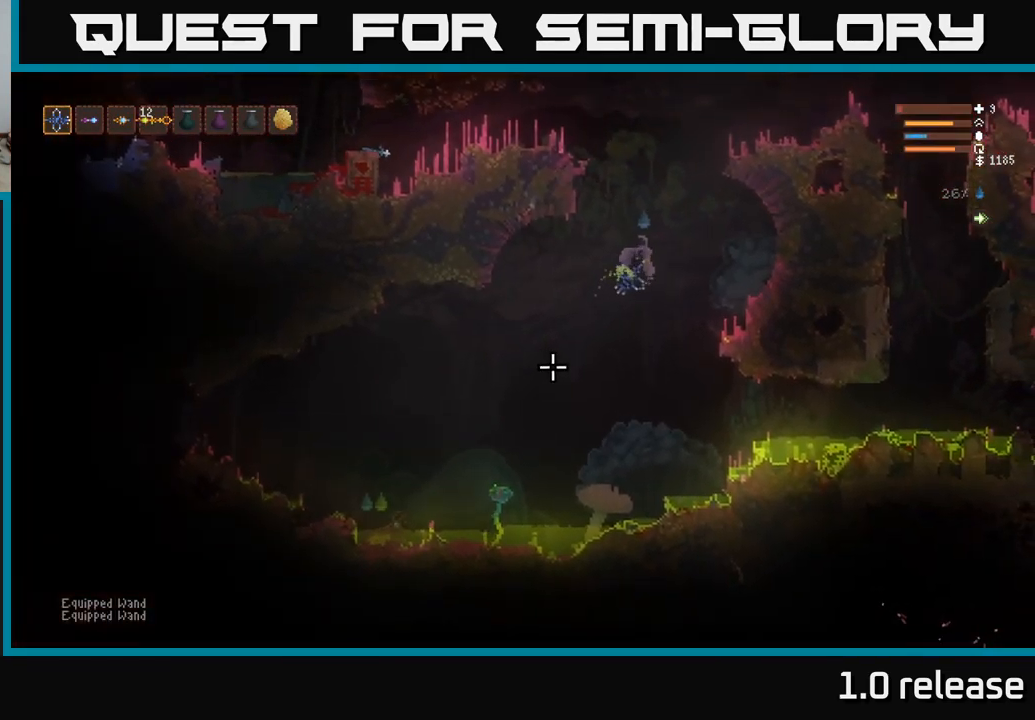
{"buttons": [], "left_stick": "right", "right_stick": "down-left", "events": [[33, "L2", "up"], [100, "left_stick", "right"]]}
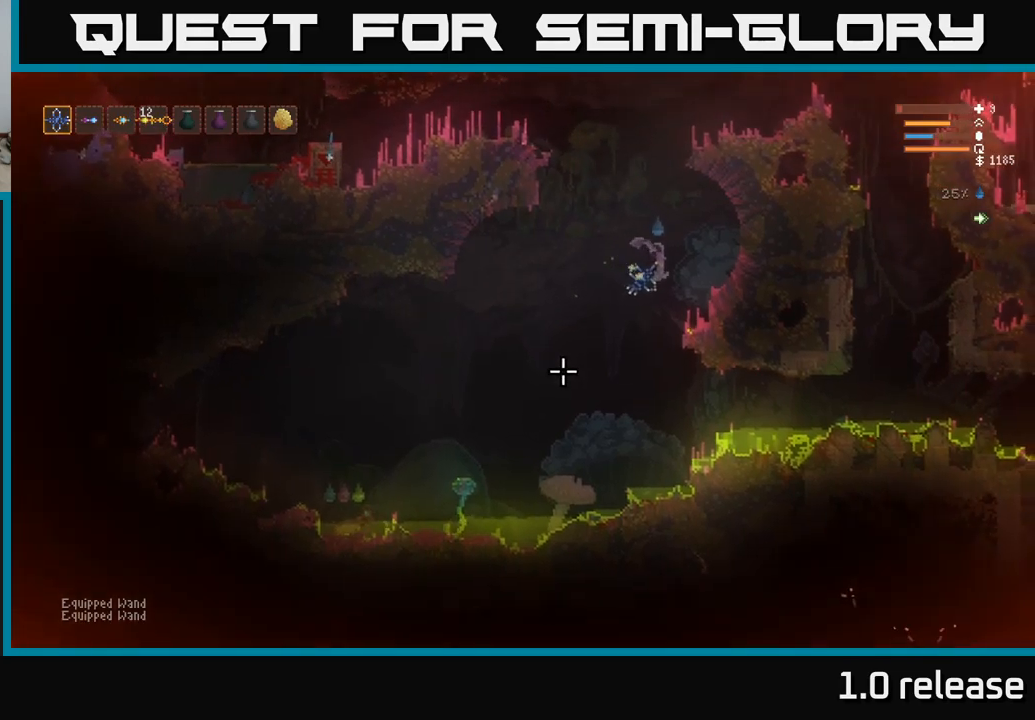
{"buttons": [], "left_stick": "center", "right_stick": "down-left", "events": [[33, "L2", "down"], [83, "L2", "up"], [133, "left_stick", "center"]]}
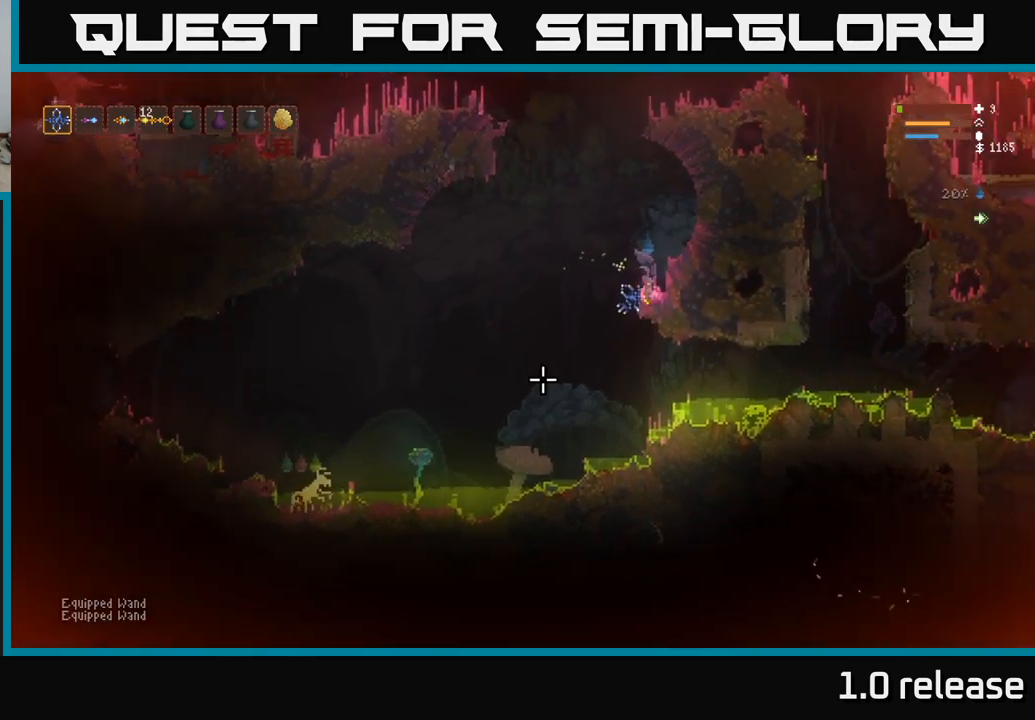
{"buttons": ["L2"], "left_stick": "left", "right_stick": "down-left", "events": [[433, "L2", "down"], [450, "left_stick", "left"]]}
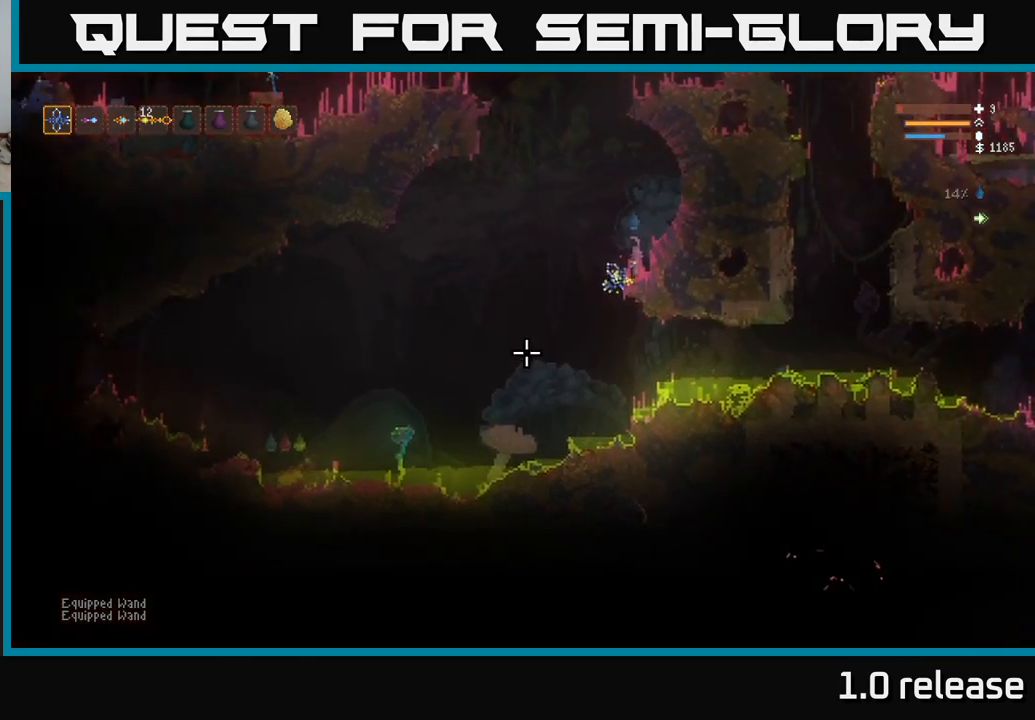
{"buttons": ["R2"], "left_stick": "center", "right_stick": "down-left", "events": [[383, "R2", "down"], [417, "L2", "up"], [433, "left_stick", "center"]]}
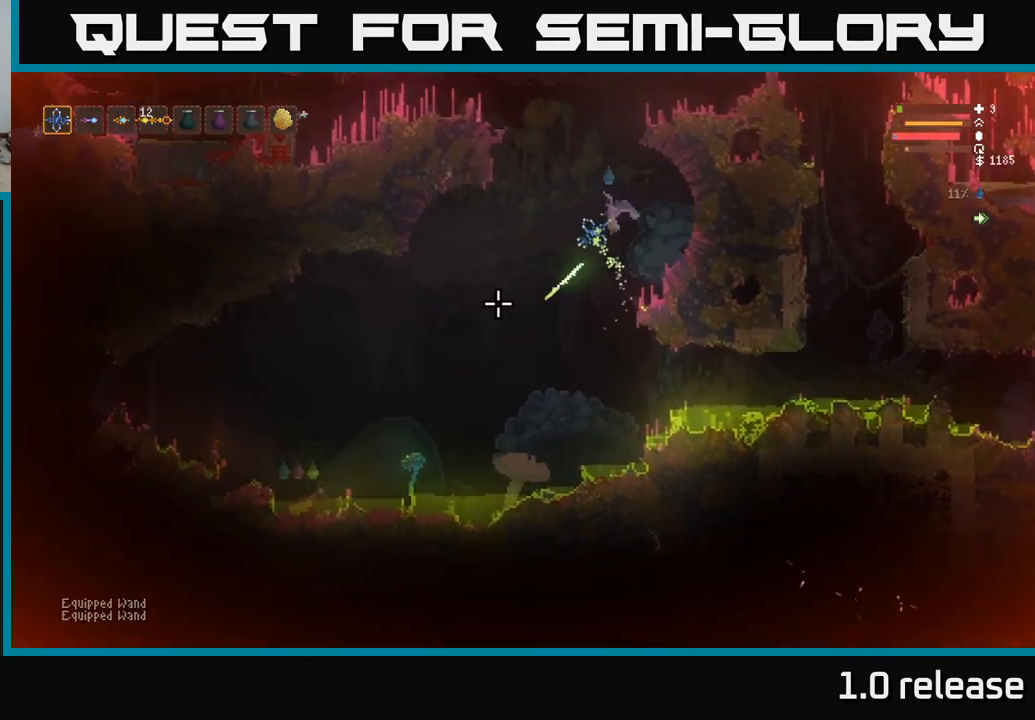
{"buttons": [], "left_stick": "center", "right_stick": "down-left", "events": [[33, "R2", "up"], [317, "left_stick", "right"], [483, "left_stick", "center"]]}
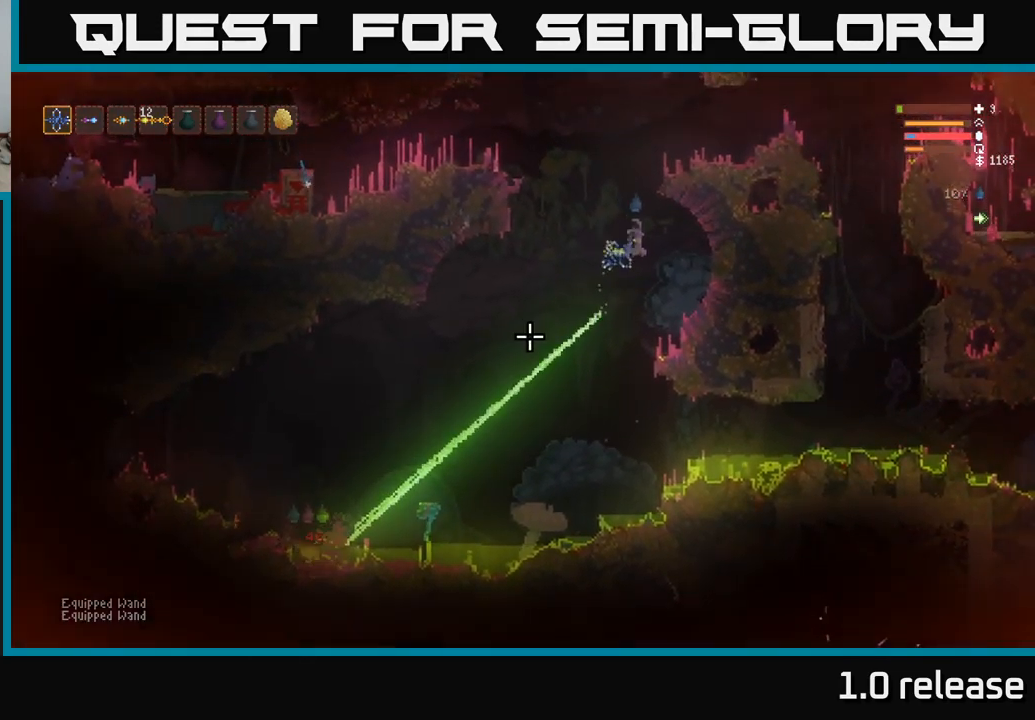
{"buttons": [], "left_stick": "center", "right_stick": "down-left", "events": [[167, "right_stick", "center"], [250, "left_stick", "right"], [333, "right_stick", "down-left"], [483, "left_stick", "center"]]}
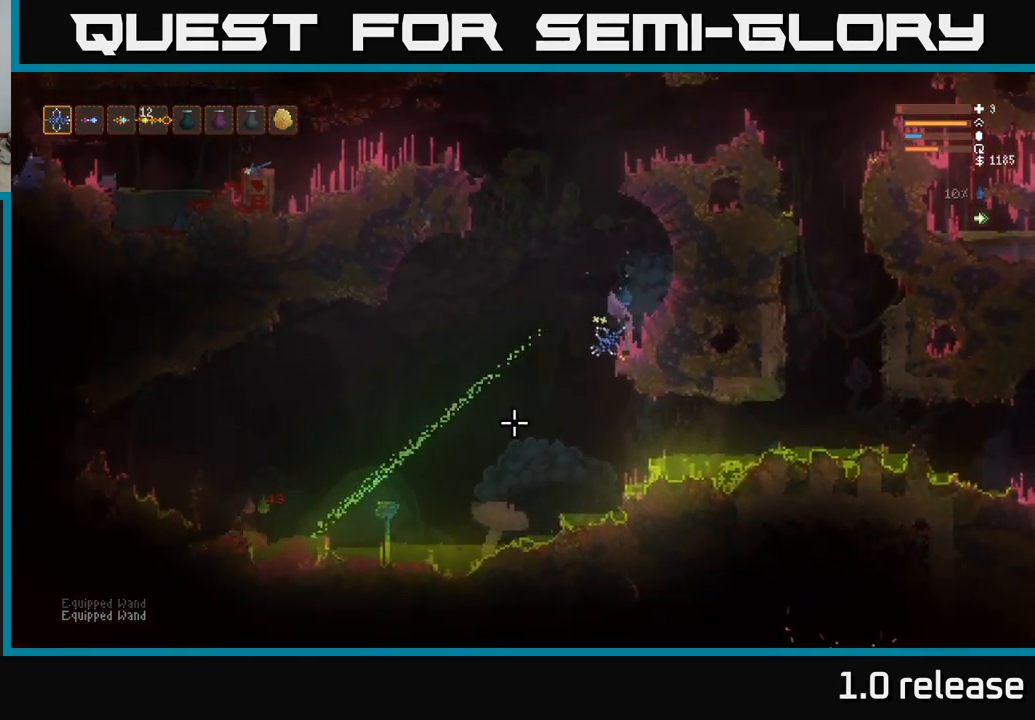
{"buttons": [], "left_stick": "left", "right_stick": "down-left", "events": [[233, "left_stick", "left"], [250, "R1", "down"], [267, "L2", "down"], [333, "R1", "up"], [400, "L2", "up"]]}